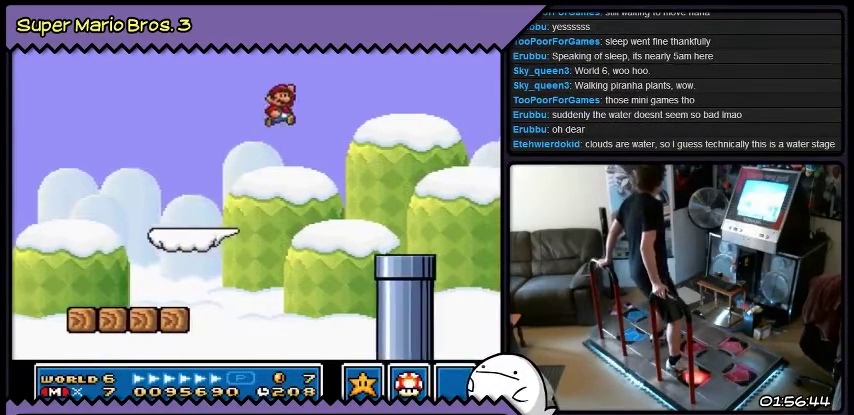
Gameplay with a controller (Nintendo layout); each line is a JSON object with the inputs held at the frame after it. "events" lists button and stick changes between this image and that frame as [ms after this image, input, new state], when the widget could be followed in between. Not read: L3 R3.
{"buttons": ["B", "DPAD_LEFT"], "events": []}
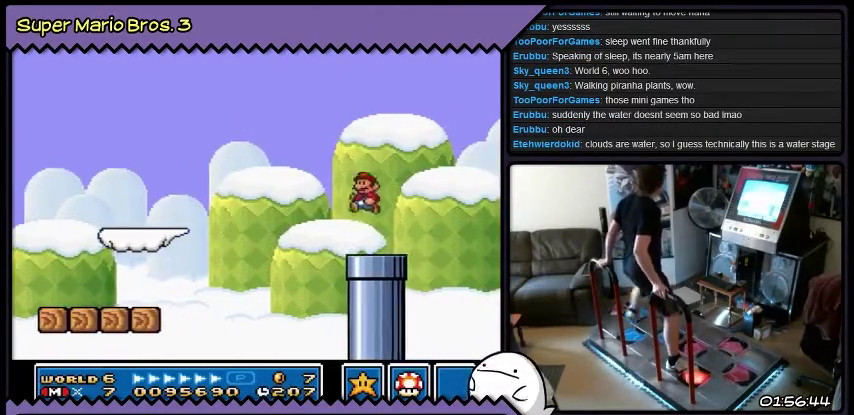
{"buttons": [], "events": [[67, "B", "up"], [267, "DPAD_LEFT", "up"]]}
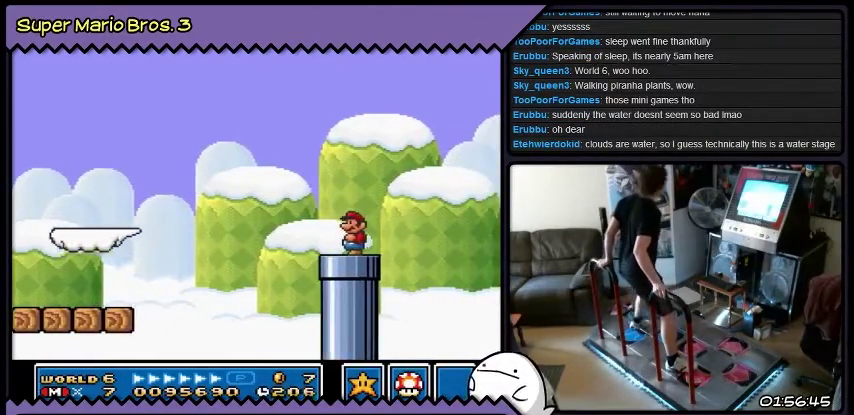
{"buttons": [], "events": [[66, "DPAD_LEFT", "down"], [266, "DPAD_LEFT", "up"]]}
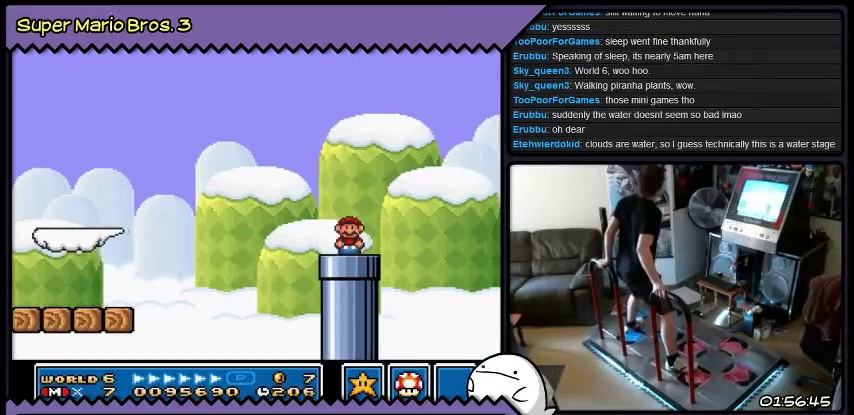
{"buttons": [], "events": []}
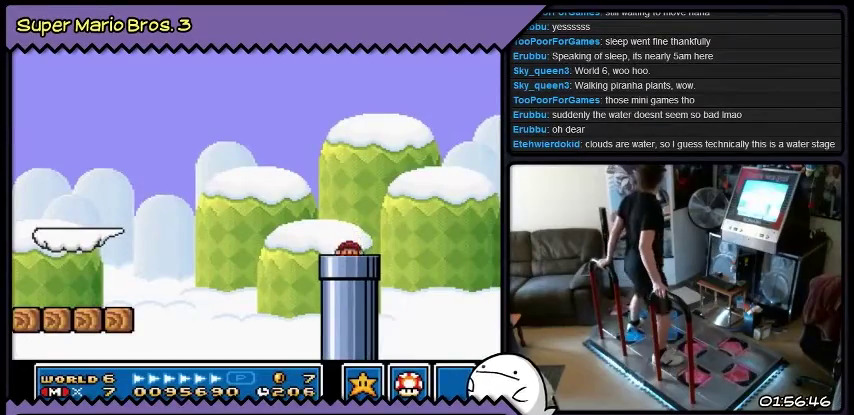
{"buttons": [], "events": []}
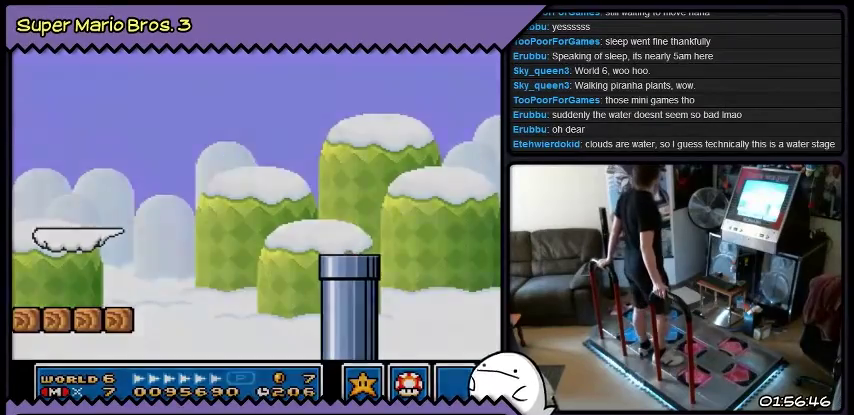
{"buttons": [], "events": []}
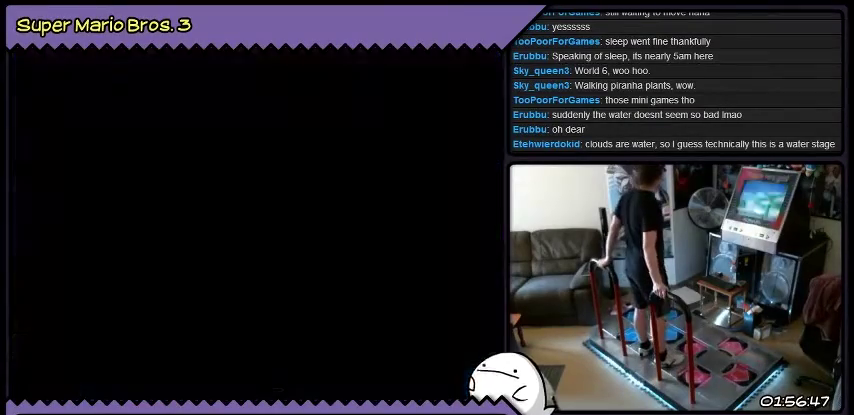
{"buttons": [], "events": []}
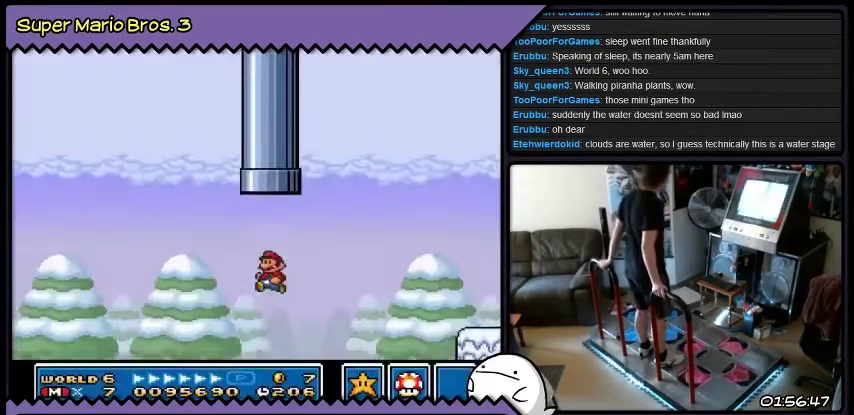
{"buttons": [], "events": []}
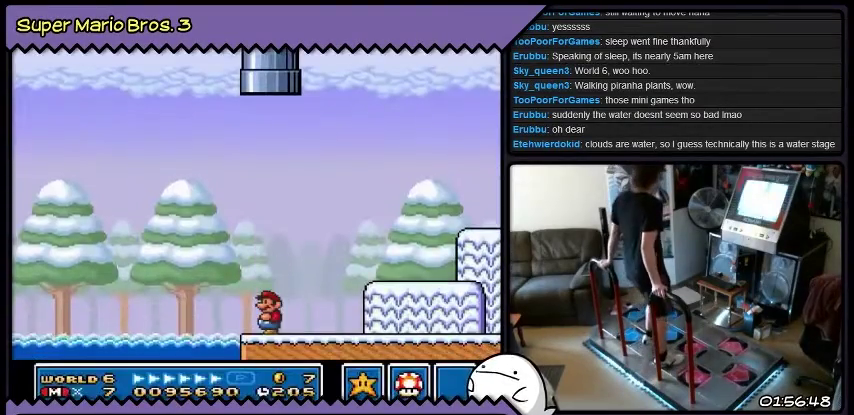
{"buttons": ["Y", "DPAD_RIGHT"], "events": [[167, "DPAD_RIGHT", "down"], [334, "Y", "down"]]}
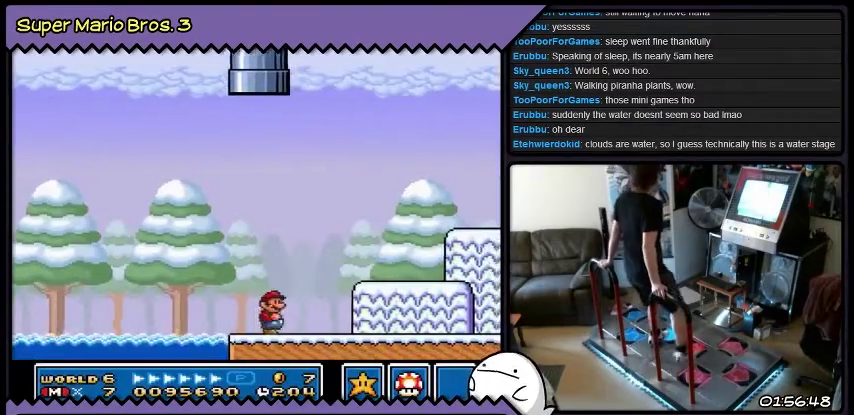
{"buttons": ["Y", "DPAD_RIGHT"], "events": []}
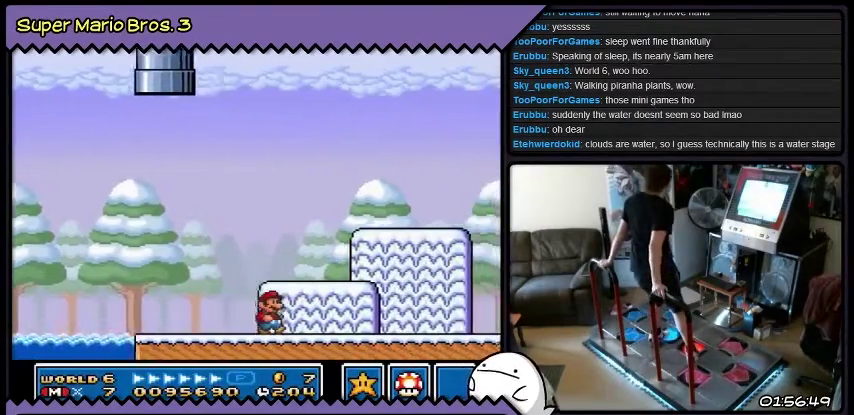
{"buttons": ["Y", "DPAD_RIGHT"], "events": []}
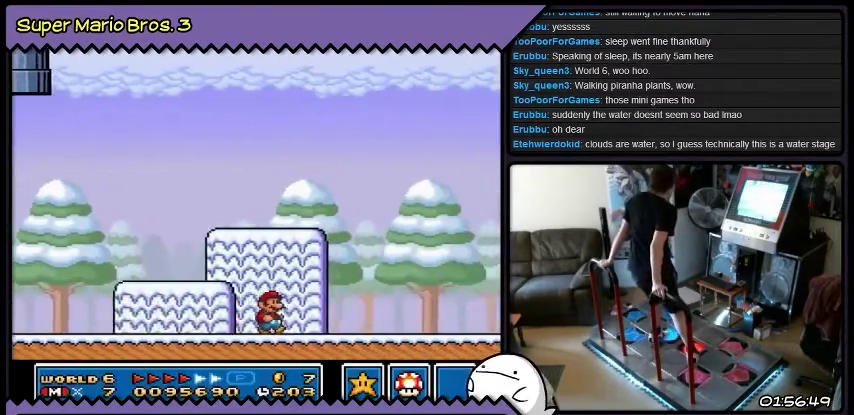
{"buttons": ["Y", "DPAD_RIGHT"], "events": []}
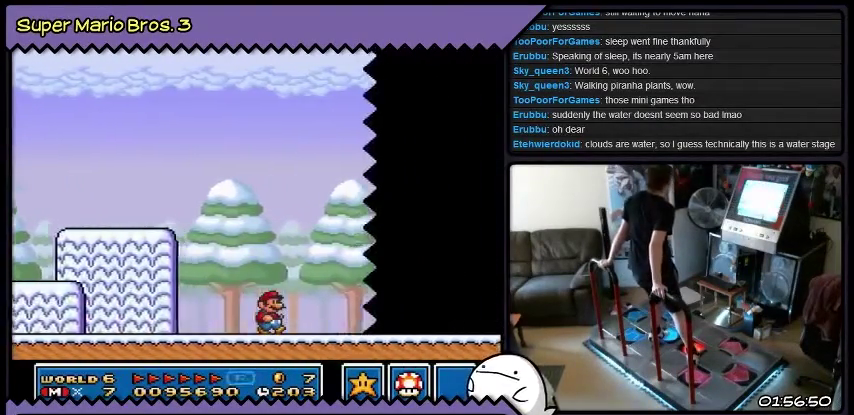
{"buttons": ["Y", "DPAD_RIGHT"], "events": []}
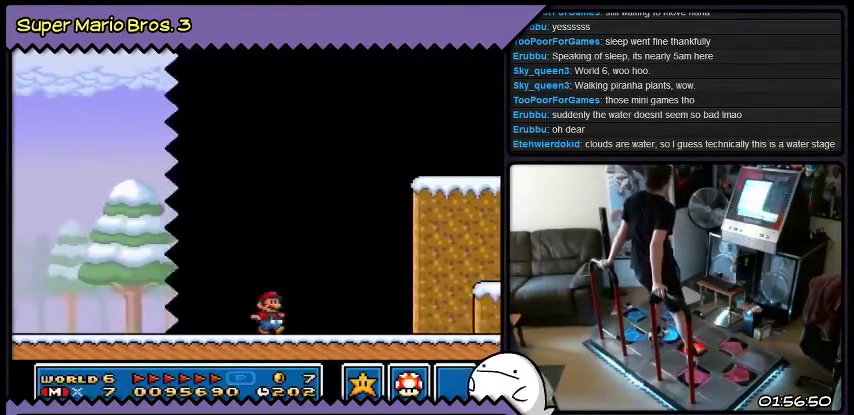
{"buttons": ["B", "Y", "DPAD_RIGHT"], "events": [[67, "B", "down"], [300, "Y", "up"], [434, "Y", "down"]]}
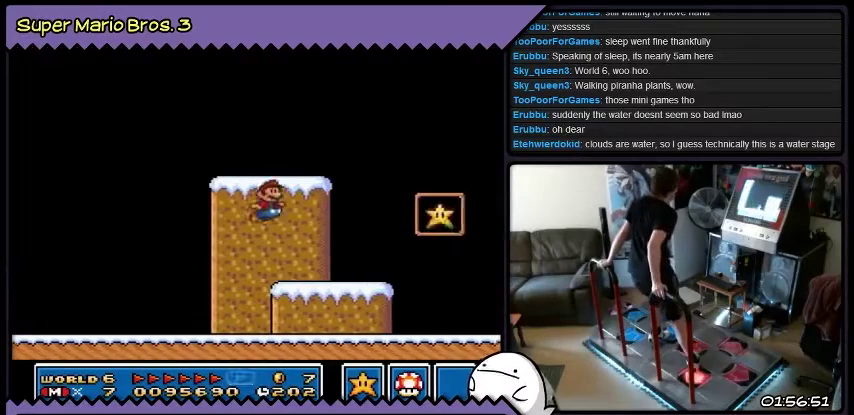
{"buttons": ["B", "Y", "DPAD_RIGHT"], "events": []}
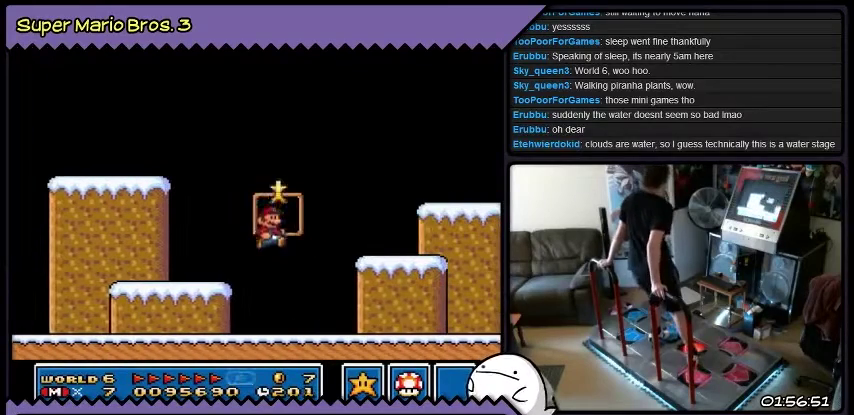
{"buttons": ["B", "DPAD_RIGHT"], "events": [[67, "Y", "up"]]}
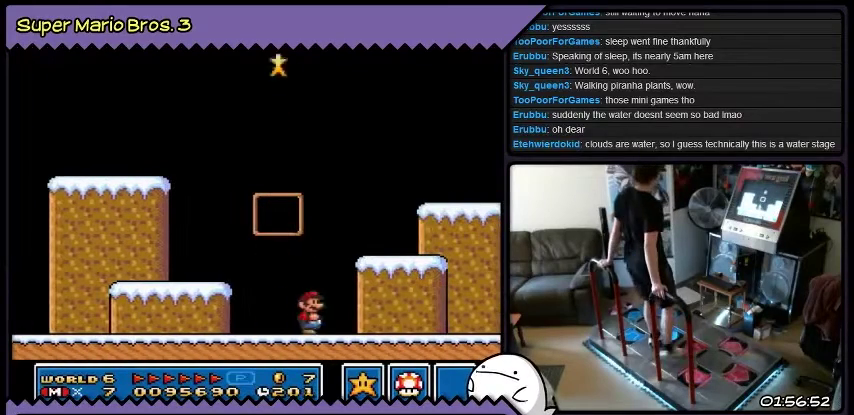
{"buttons": ["B"], "events": [[34, "DPAD_RIGHT", "up"]]}
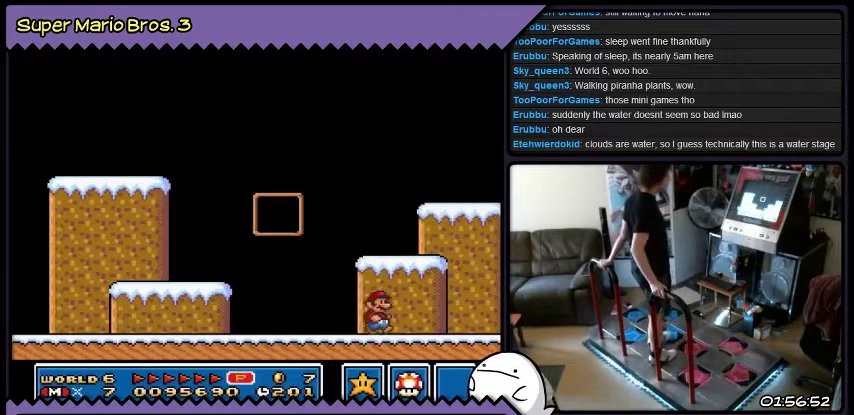
{"buttons": ["B"], "events": []}
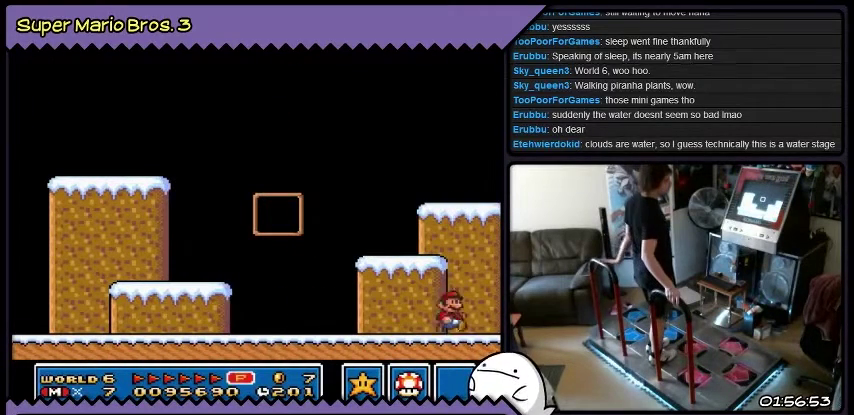
{"buttons": ["B"], "events": []}
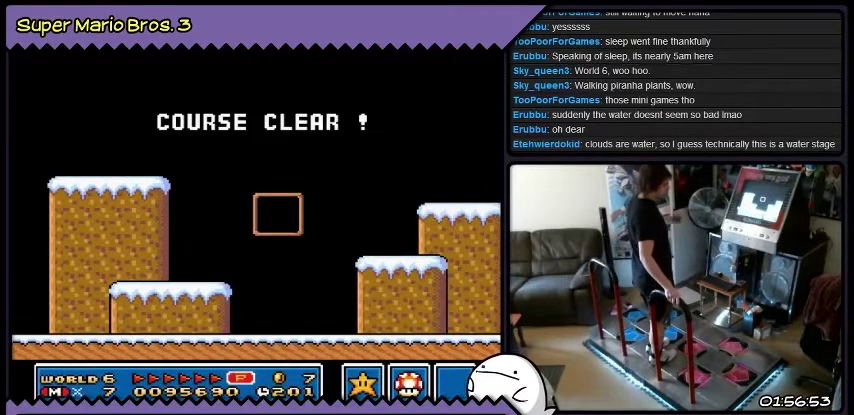
{"buttons": ["B"], "events": []}
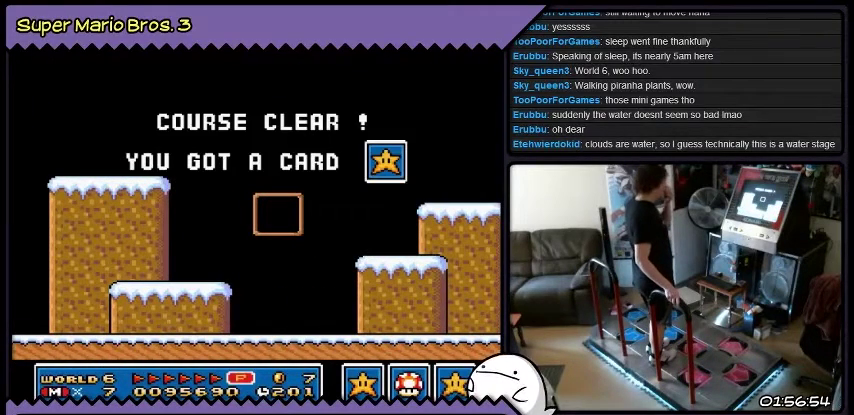
{"buttons": ["B"], "events": []}
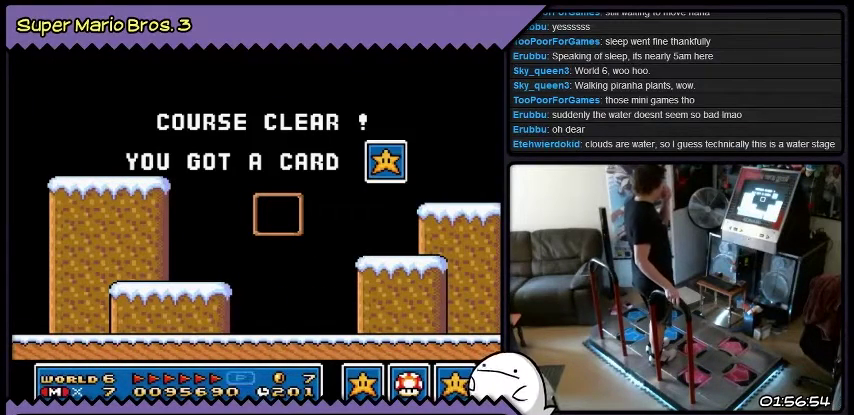
{"buttons": ["B"], "events": []}
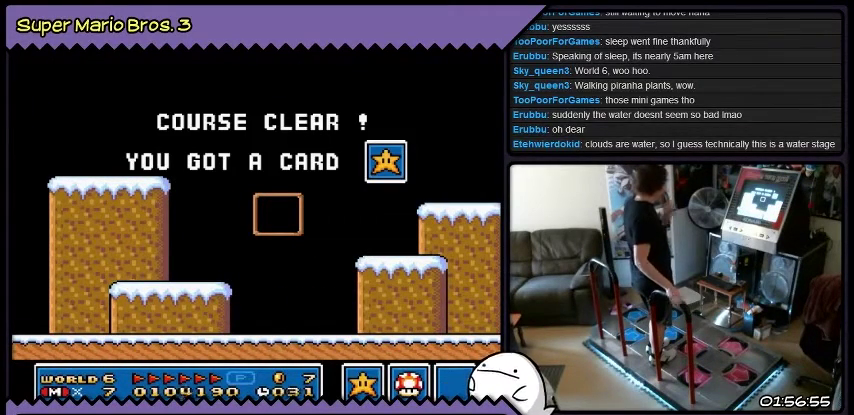
{"buttons": ["B"], "events": []}
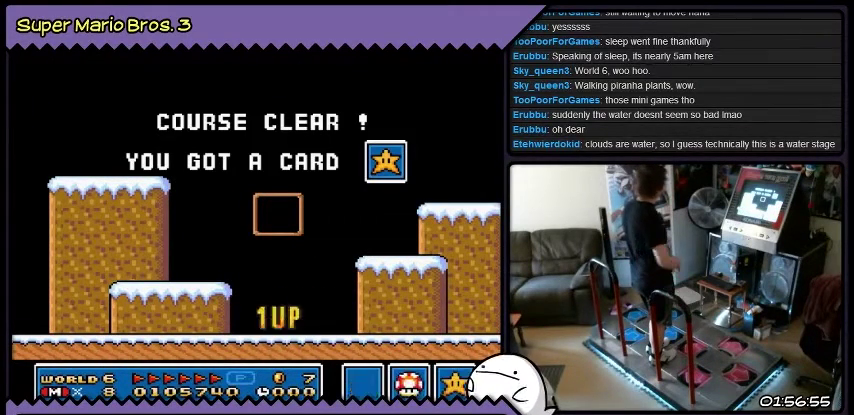
{"buttons": ["B"], "events": []}